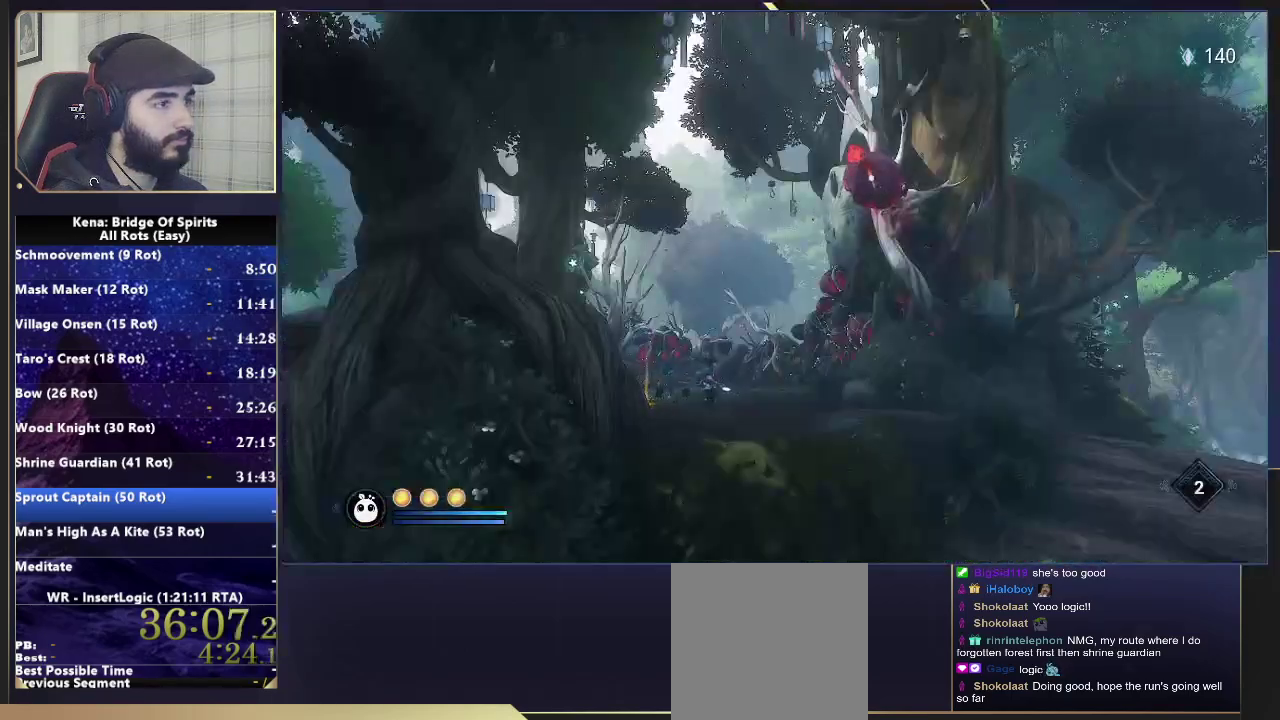
Gameplay with a controller (PlayStation layout); each line is a JSON object with the inputs held at the frame after it. "events" lists button and stick changes between this image and that frame as [ms after this image, input, new state], when the widget could be followed in between.
{"buttons": [], "left_stick": "center", "right_stick": "center", "events": []}
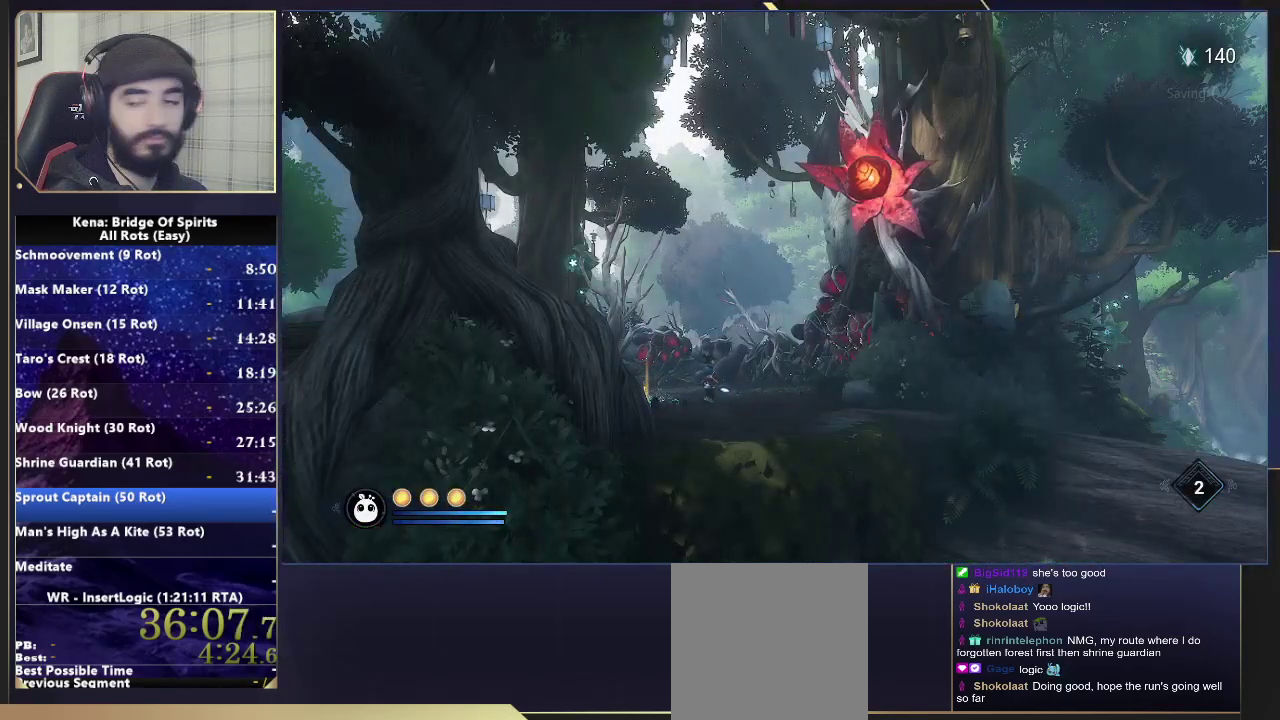
{"buttons": [], "left_stick": "center", "right_stick": "center", "events": []}
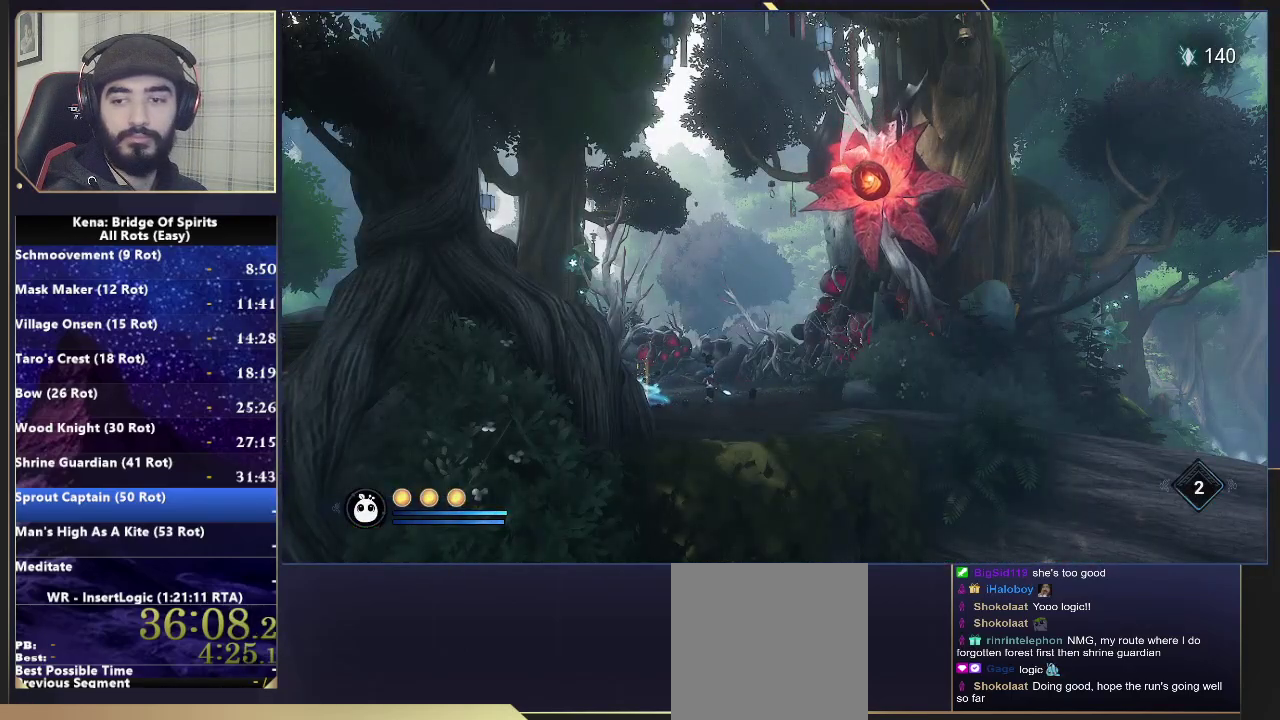
{"buttons": [], "left_stick": "center", "right_stick": "center", "events": []}
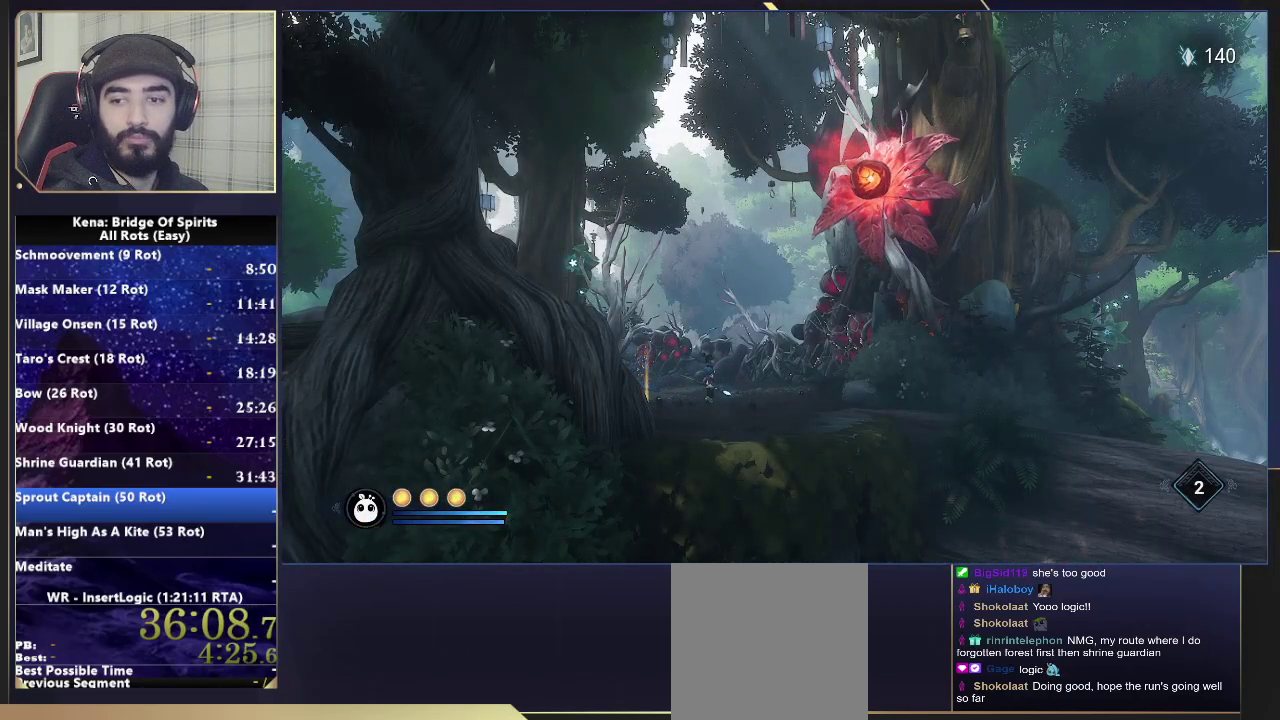
{"buttons": [], "left_stick": "center", "right_stick": "center", "events": []}
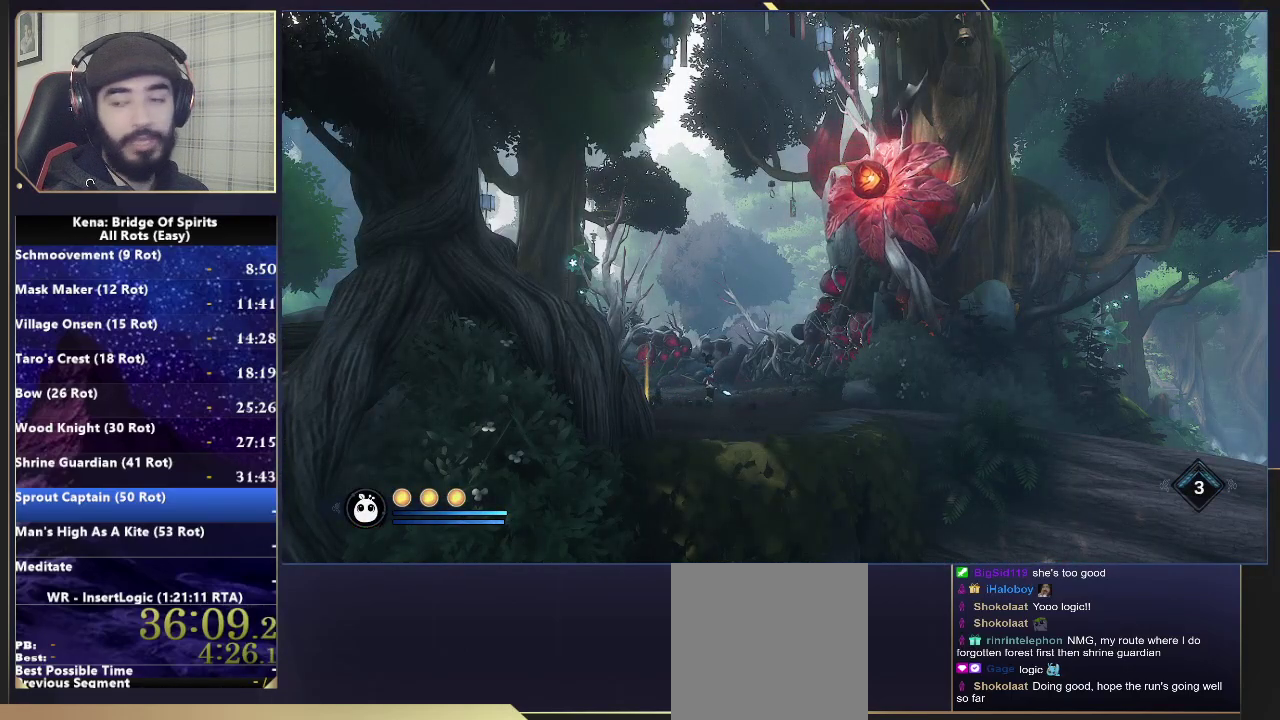
{"buttons": [], "left_stick": "center", "right_stick": "center", "events": []}
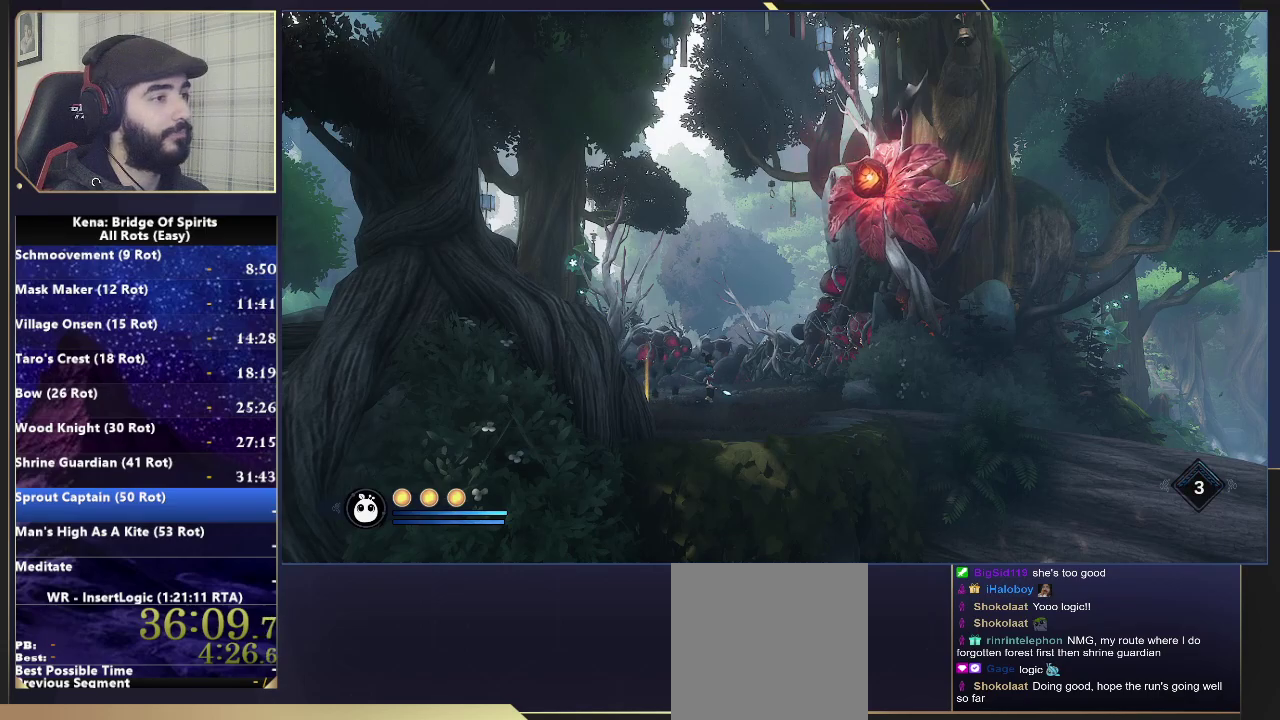
{"buttons": [], "left_stick": "center", "right_stick": "center", "events": []}
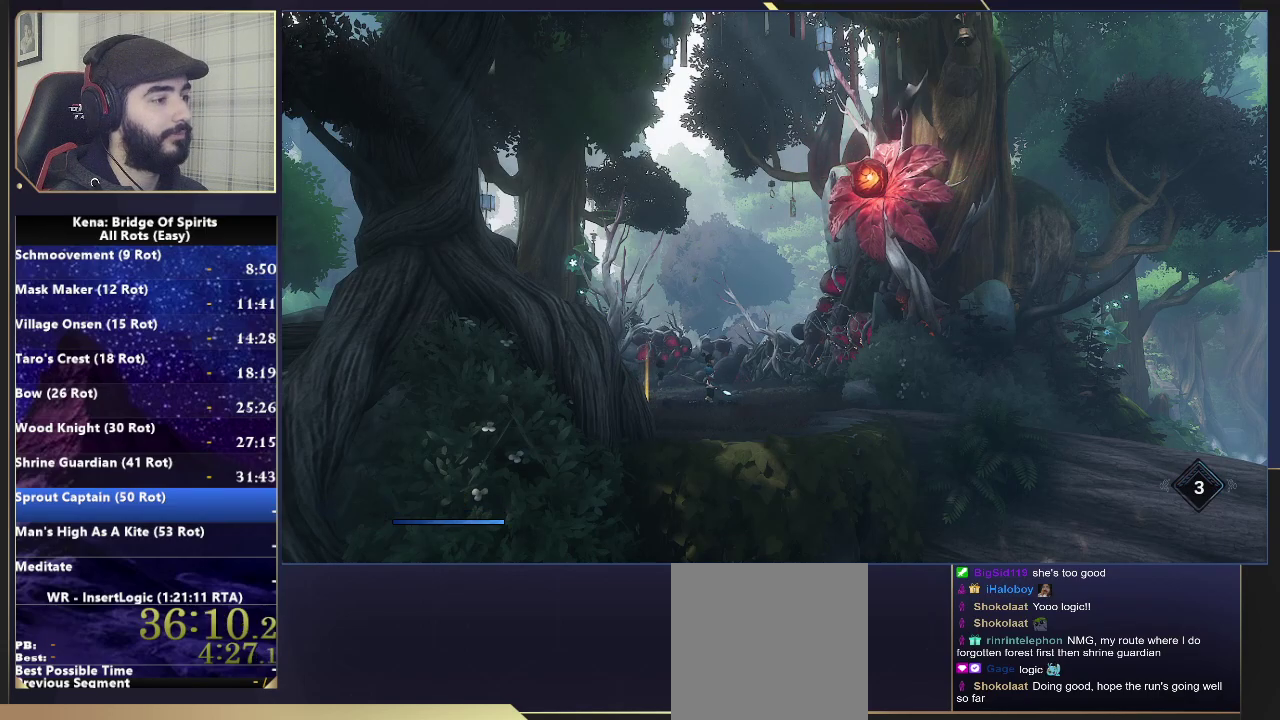
{"buttons": [], "left_stick": "center", "right_stick": "center", "events": []}
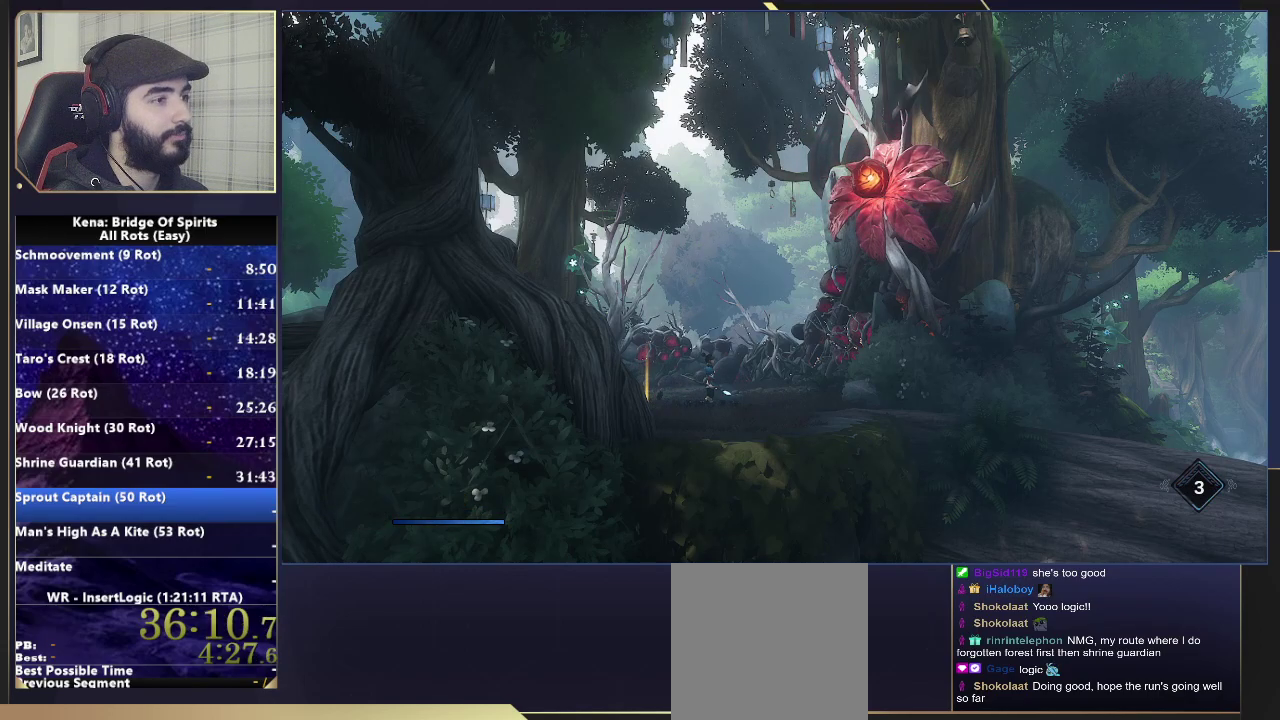
{"buttons": [], "left_stick": "center", "right_stick": "center", "events": []}
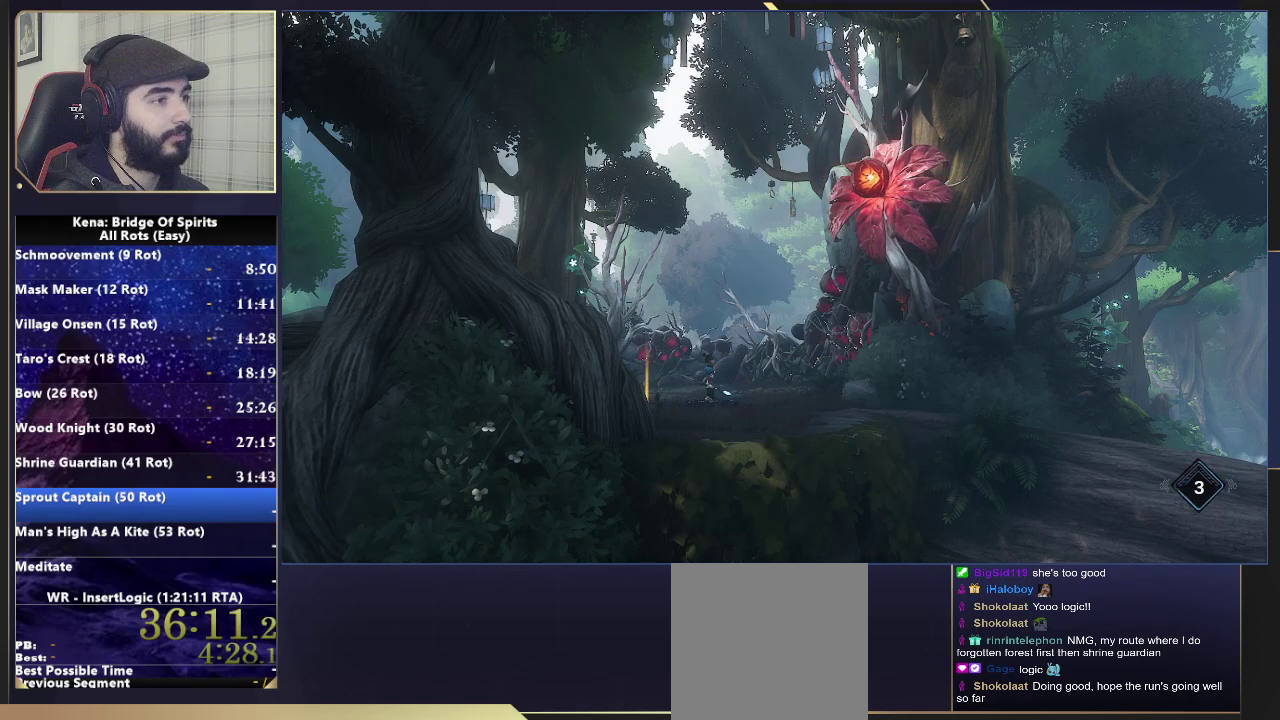
{"buttons": [], "left_stick": "center", "right_stick": "center", "events": []}
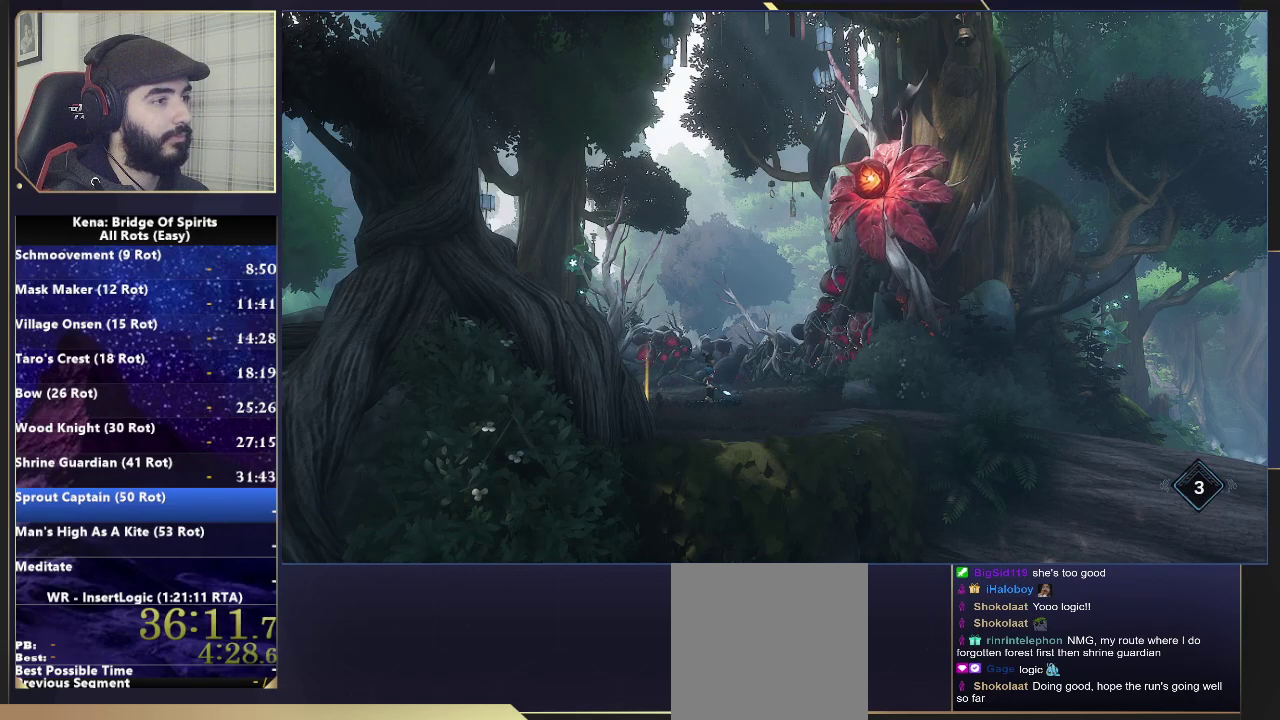
{"buttons": [], "left_stick": "up-left", "right_stick": "left", "events": [[267, "SQUARE", "down"], [317, "SQUARE", "up"], [333, "left_stick", "up-left"], [350, "right_stick", "left"]]}
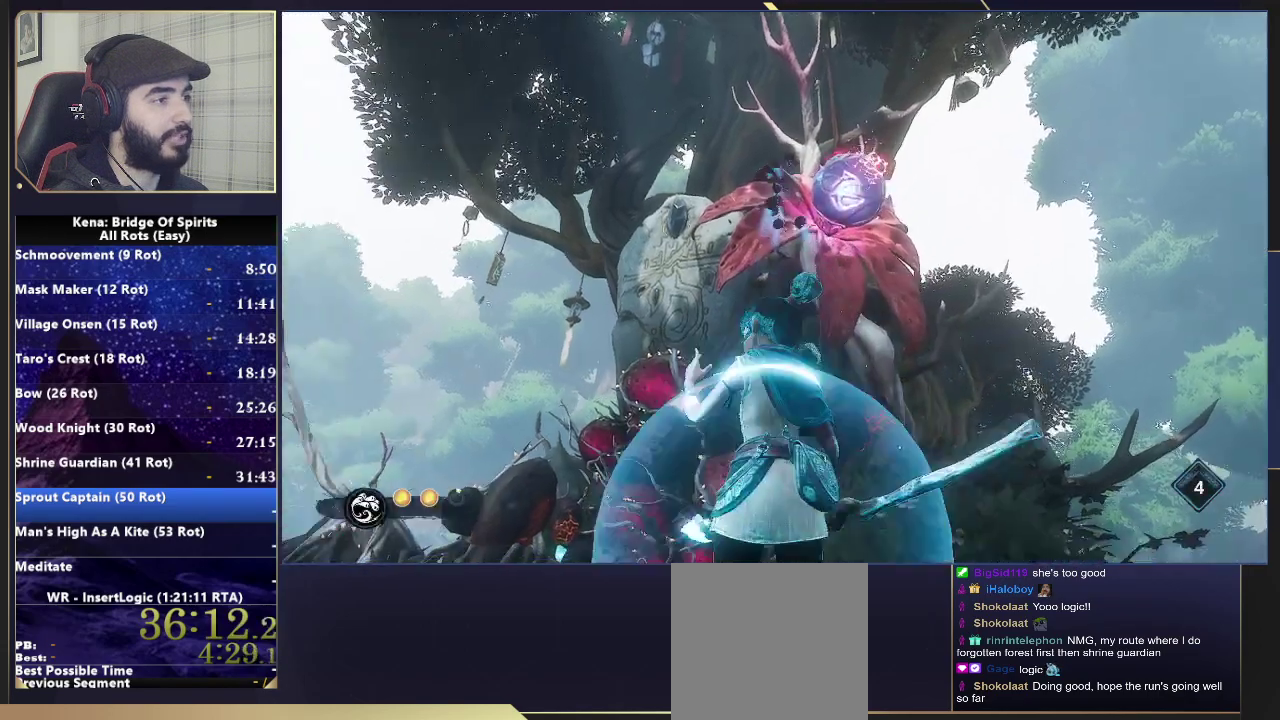
{"buttons": ["CIRCLE"], "left_stick": "up", "right_stick": "center", "events": [[50, "right_stick", "down-left"], [400, "left_stick", "up"], [417, "right_stick", "center"], [467, "CIRCLE", "down"]]}
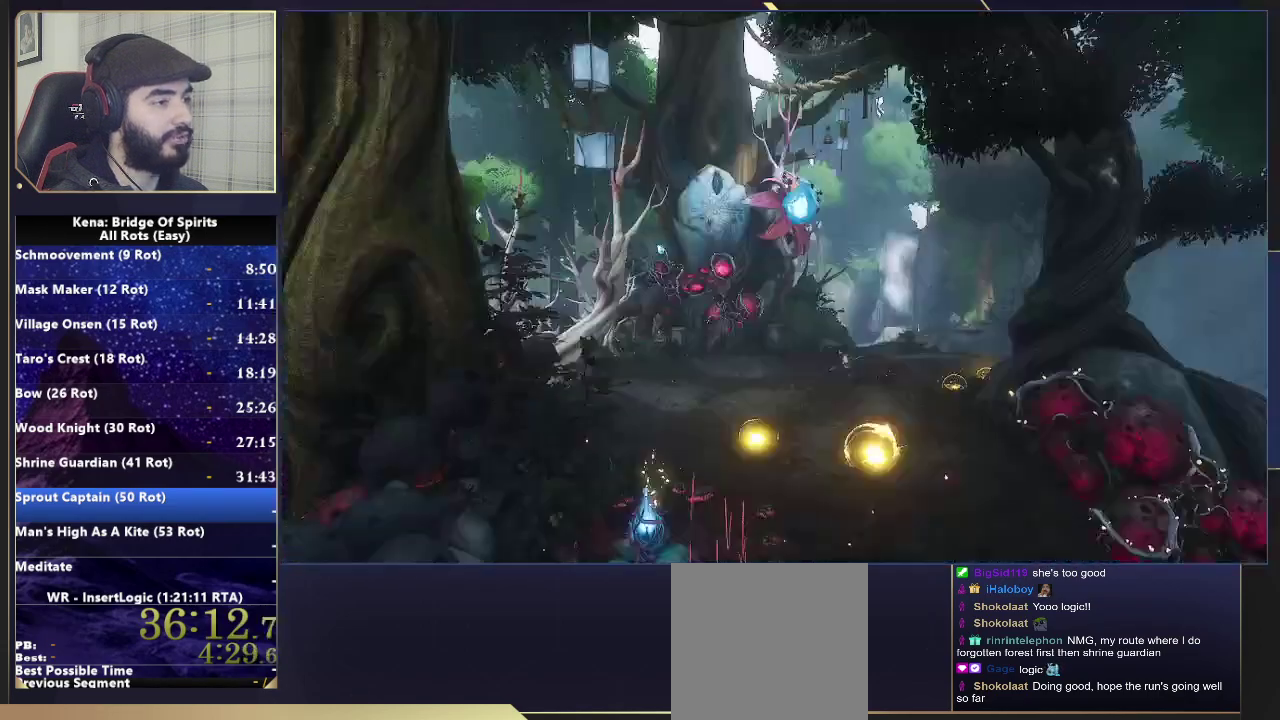
{"buttons": ["CROSS"], "left_stick": "center", "right_stick": "center", "events": [[83, "CIRCLE", "up"], [167, "right_stick", "down"], [267, "CROSS", "down"], [267, "right_stick", "center"], [500, "left_stick", "center"]]}
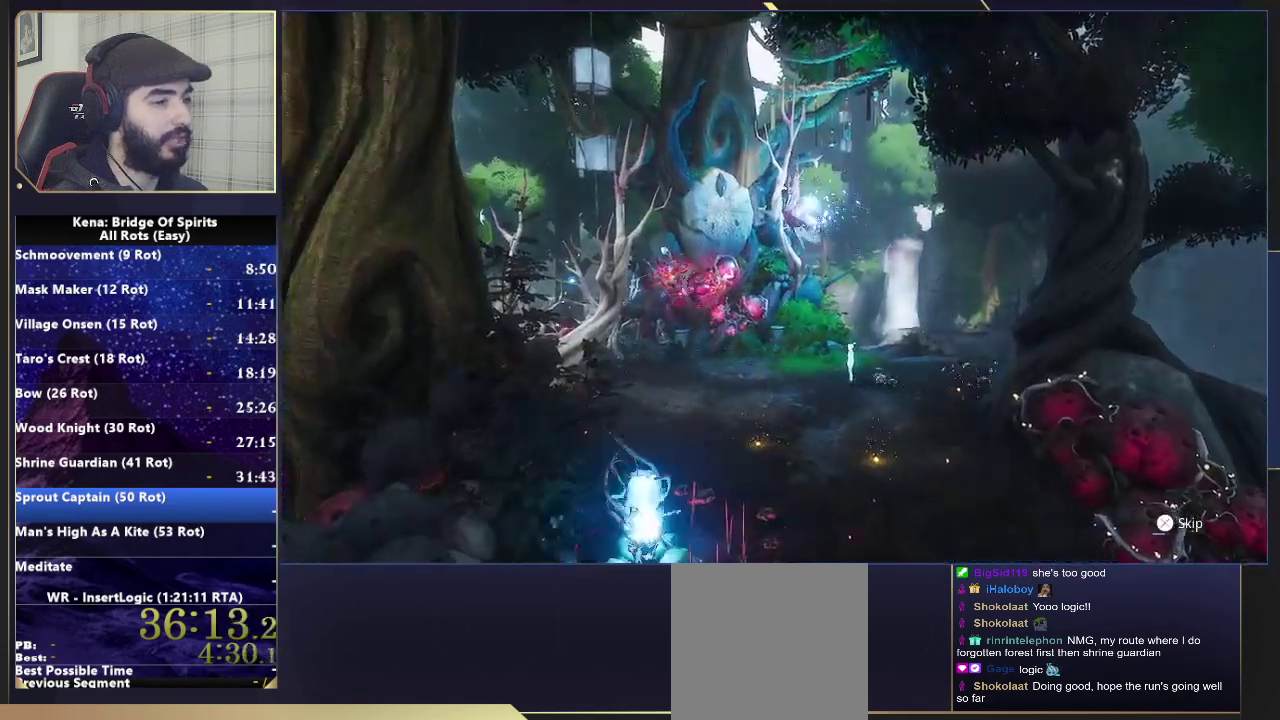
{"buttons": ["CROSS"], "left_stick": "up", "right_stick": "center", "events": [[300, "left_stick", "up"]]}
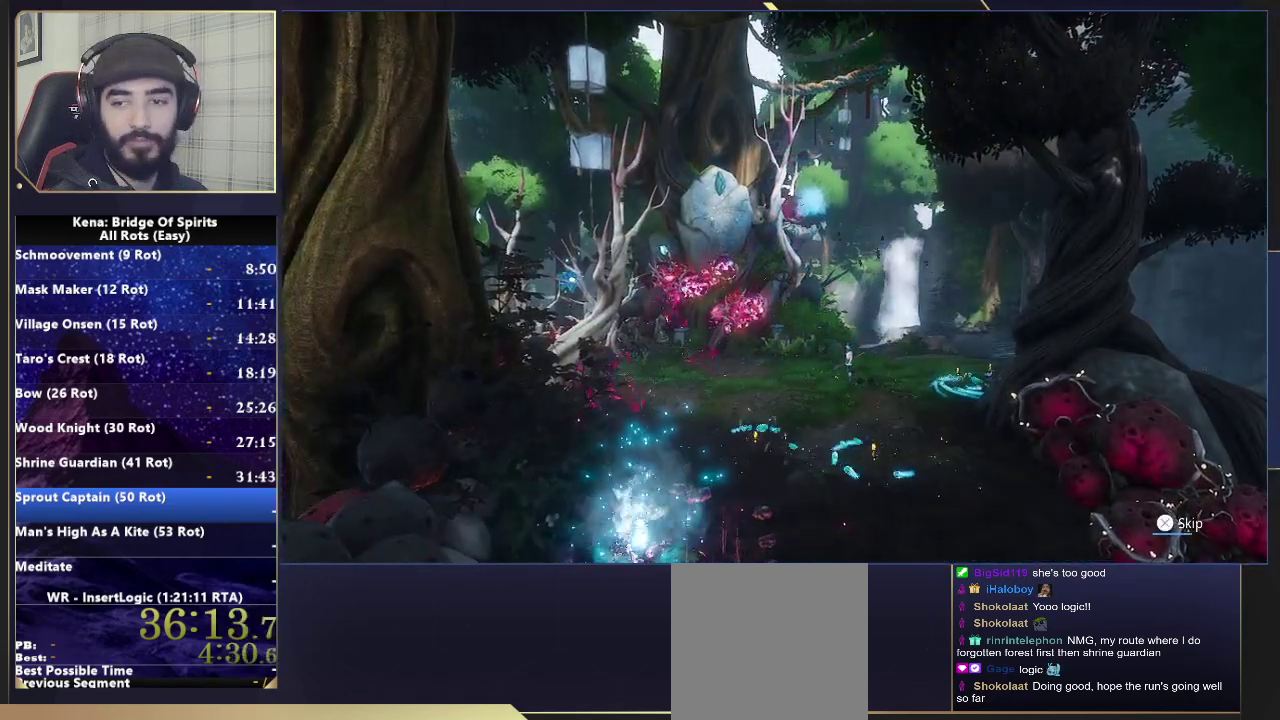
{"buttons": ["CROSS"], "left_stick": "up", "right_stick": "center", "events": []}
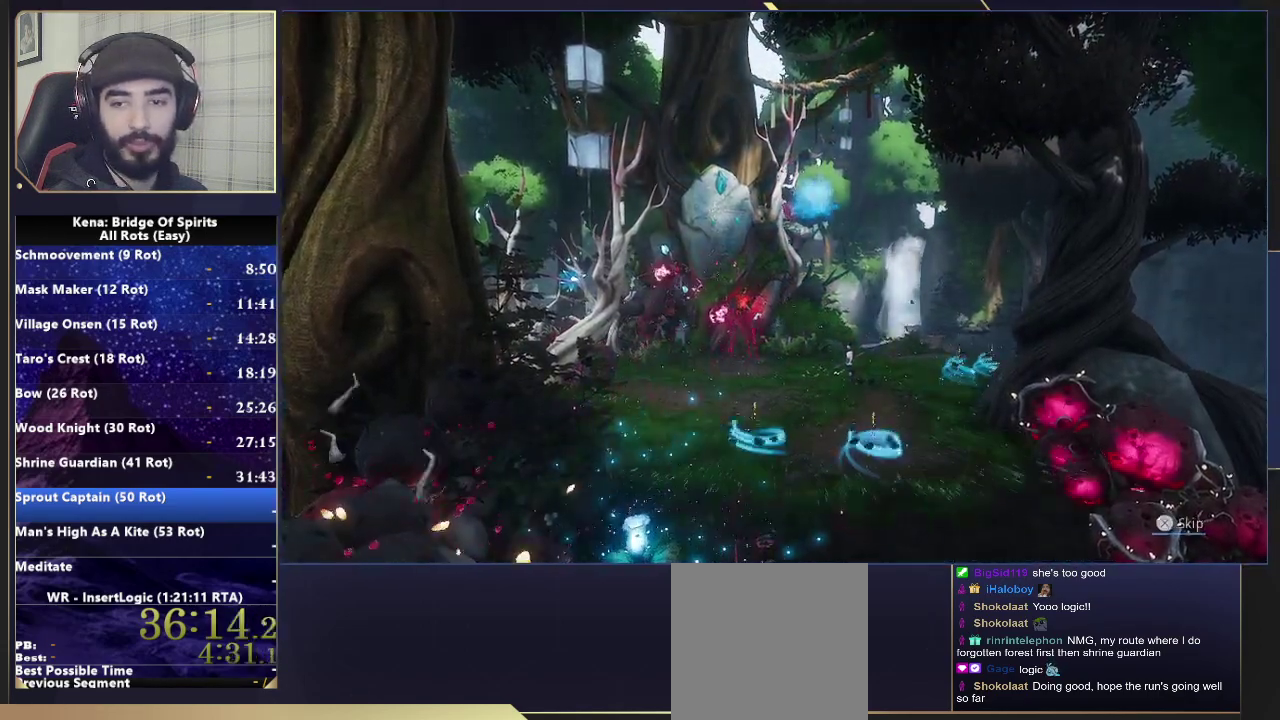
{"buttons": ["CIRCLE"], "left_stick": "up", "right_stick": "center", "events": [[150, "CROSS", "up"], [367, "CIRCLE", "down"], [450, "CIRCLE", "up"], [500, "CIRCLE", "down"]]}
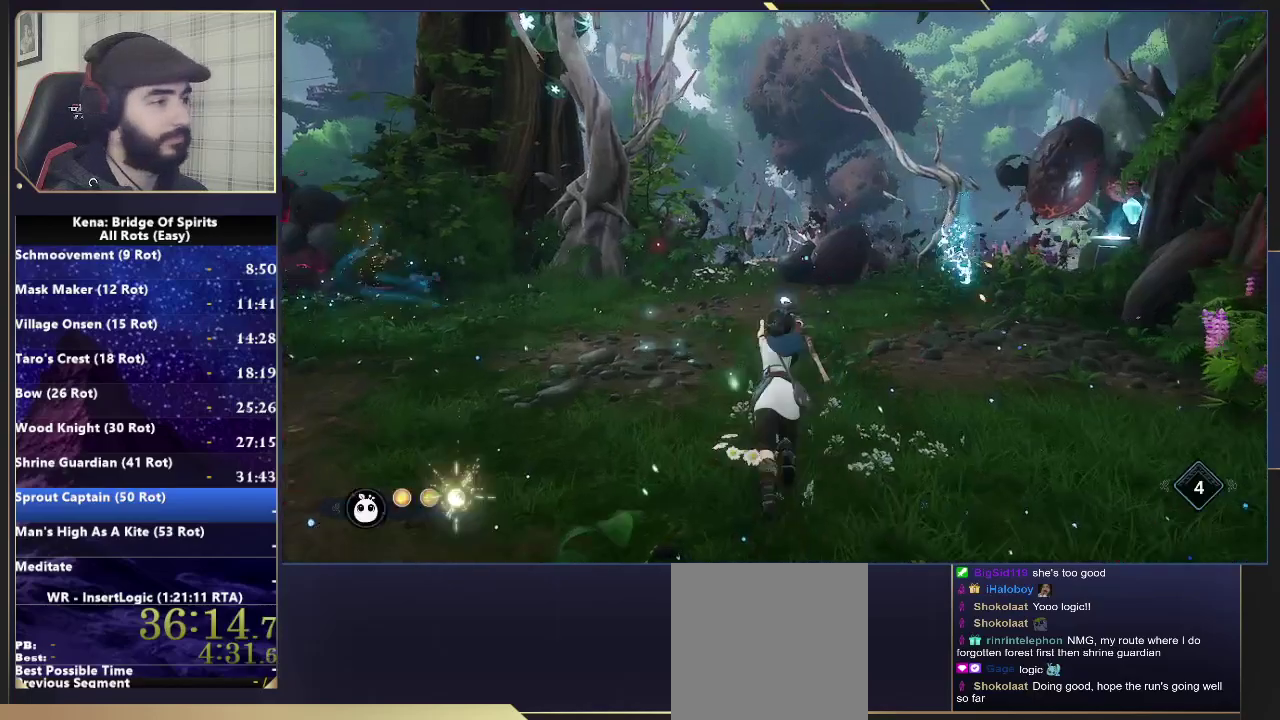
{"buttons": [], "left_stick": "up", "right_stick": "center", "events": [[83, "CIRCLE", "up"], [200, "right_stick", "down"], [367, "right_stick", "center"]]}
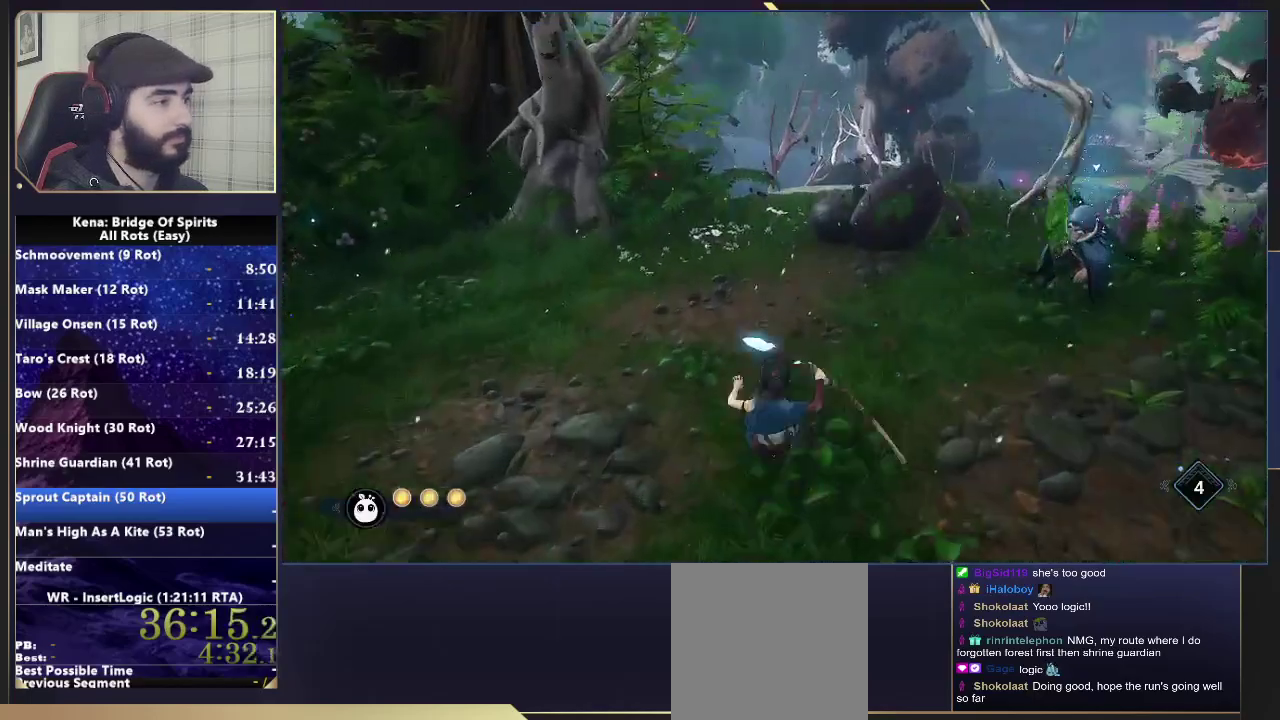
{"buttons": [], "left_stick": "up", "right_stick": "center", "events": [[233, "right_stick", "down"], [500, "right_stick", "center"]]}
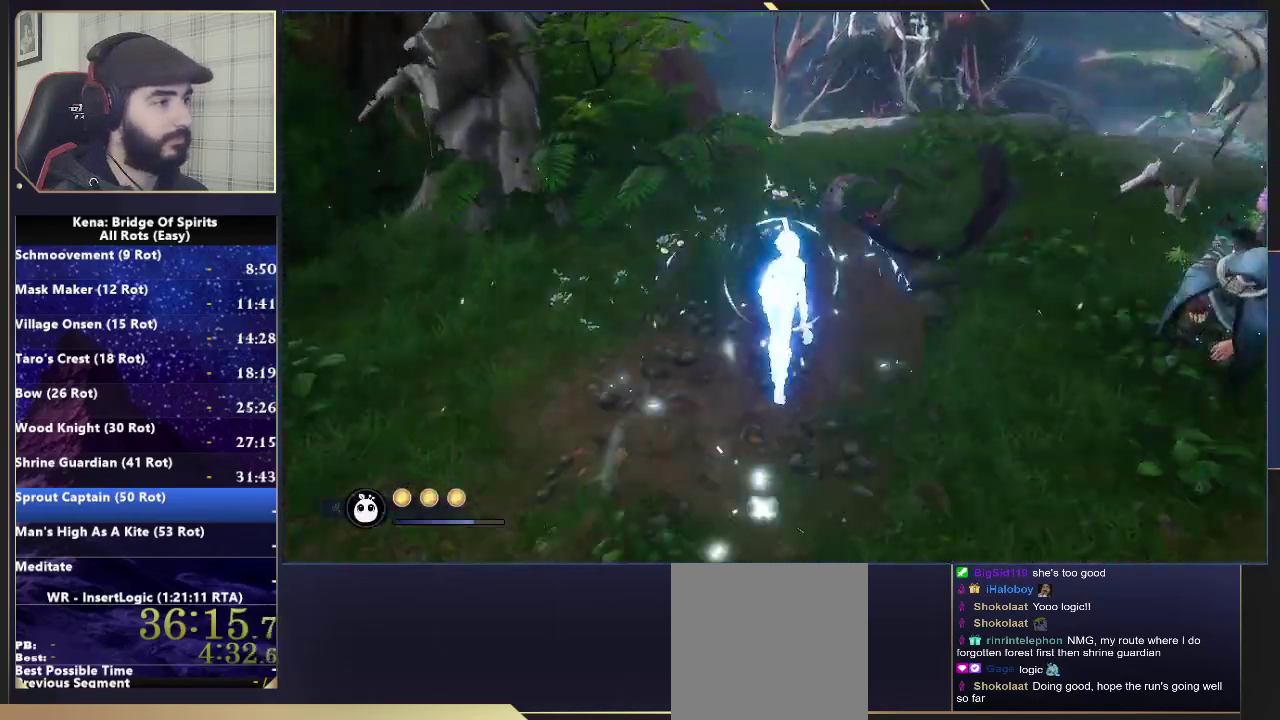
{"buttons": [], "left_stick": "up-left", "right_stick": "center", "events": [[250, "left_stick", "up-left"]]}
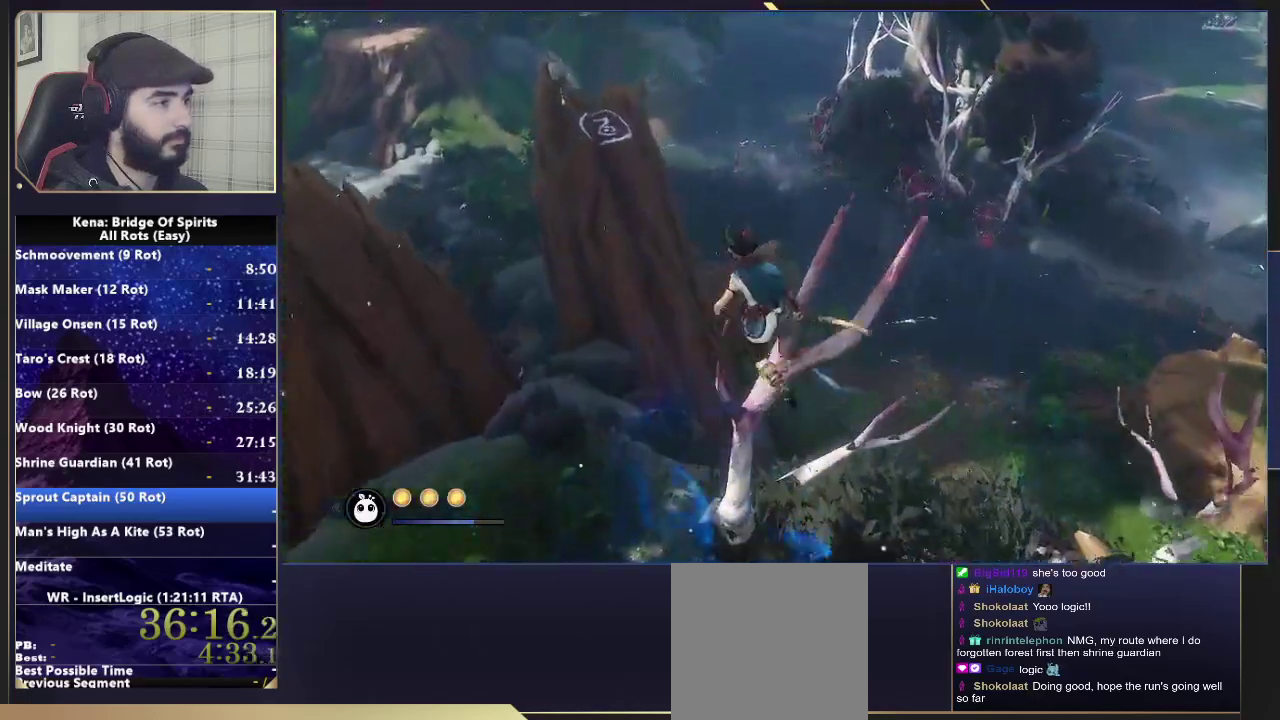
{"buttons": [], "left_stick": "up-left", "right_stick": "center", "events": [[167, "right_stick", "left"], [350, "right_stick", "center"]]}
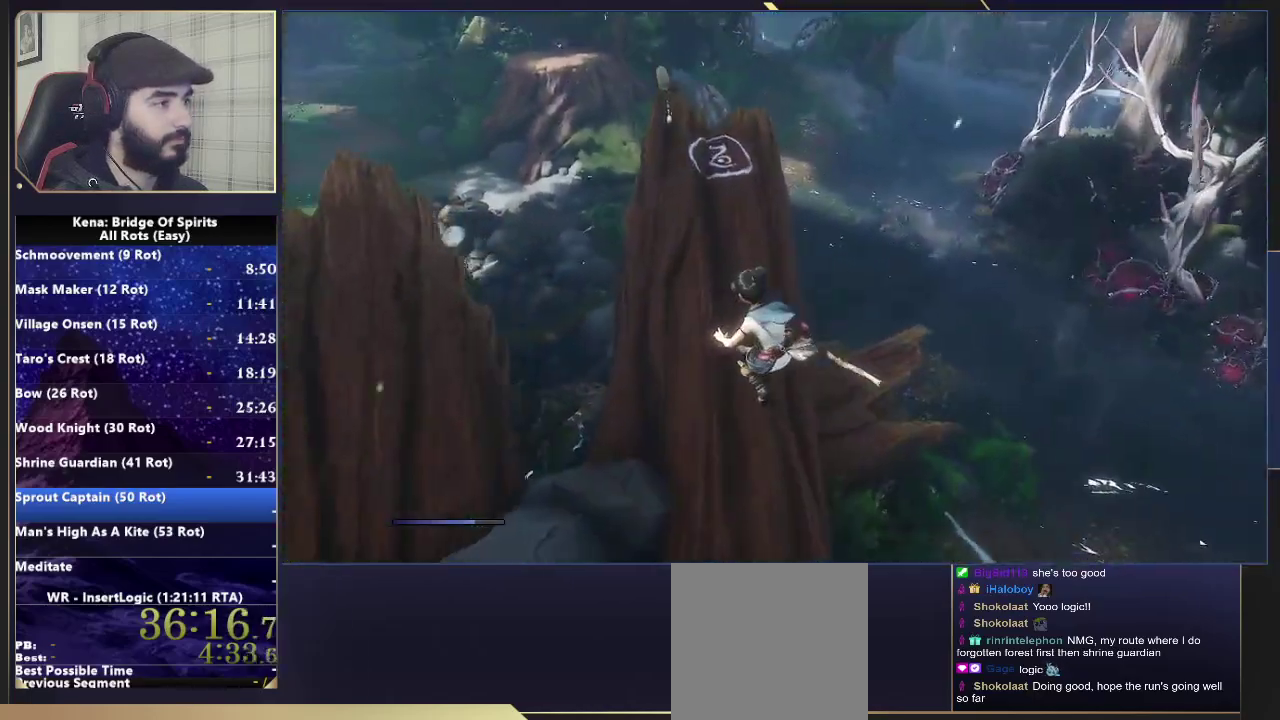
{"buttons": ["CIRCLE"], "left_stick": "up", "right_stick": "center", "events": [[167, "left_stick", "up"], [283, "CIRCLE", "down"], [383, "CIRCLE", "up"], [450, "CIRCLE", "down"]]}
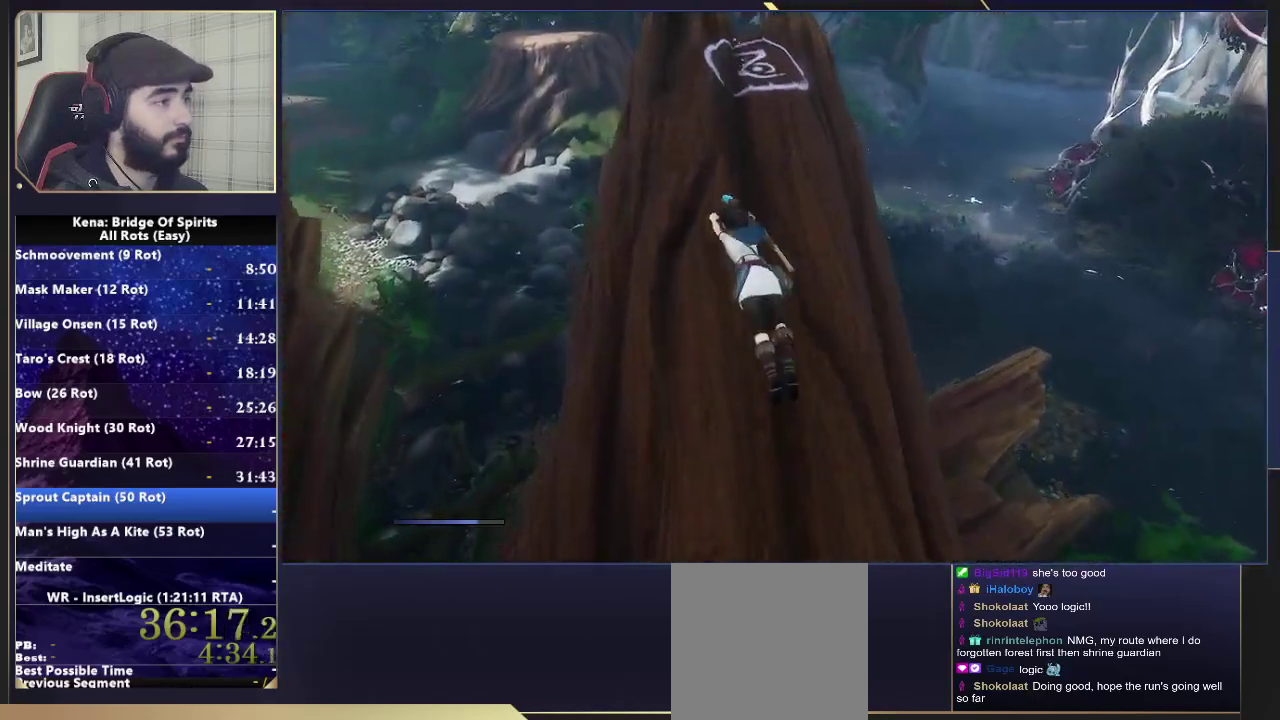
{"buttons": [], "left_stick": "up", "right_stick": "center", "events": [[17, "CIRCLE", "up"], [150, "right_stick", "up"], [333, "right_stick", "center"]]}
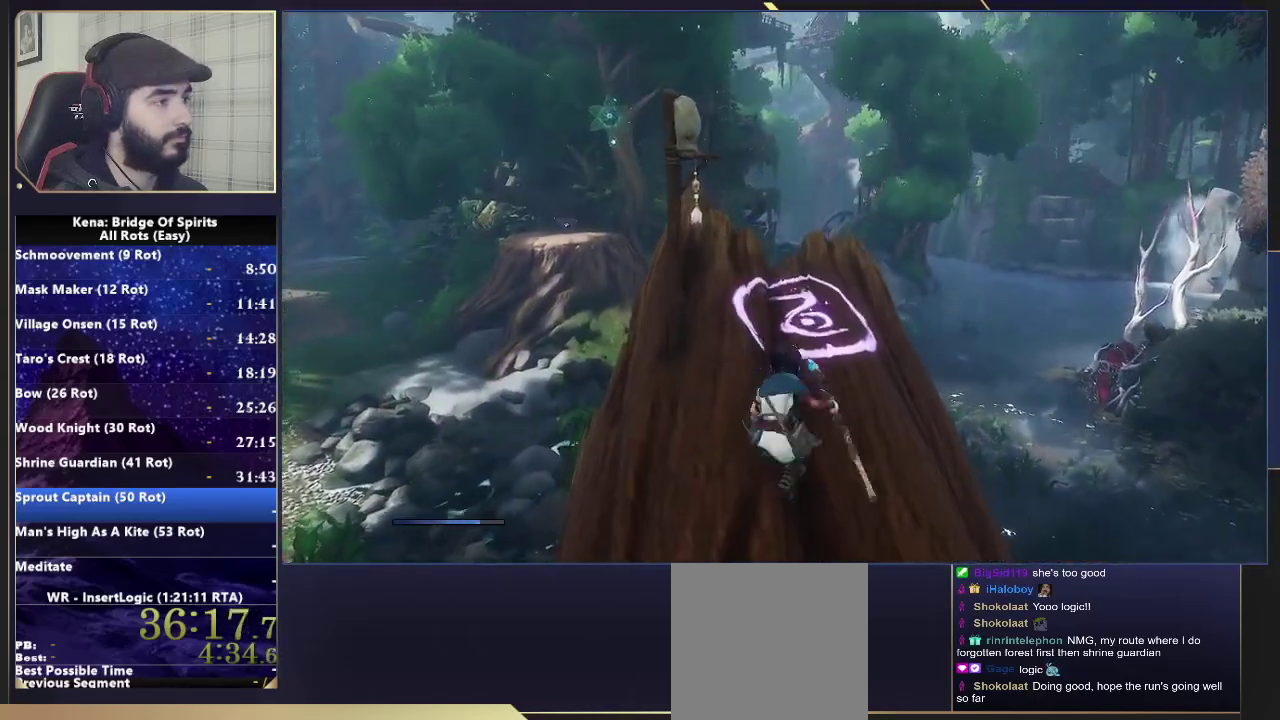
{"buttons": ["L2", "R2"], "left_stick": "up", "right_stick": "up-left", "events": [[450, "right_stick", "up-left"], [467, "L2", "down"], [500, "R2", "down"]]}
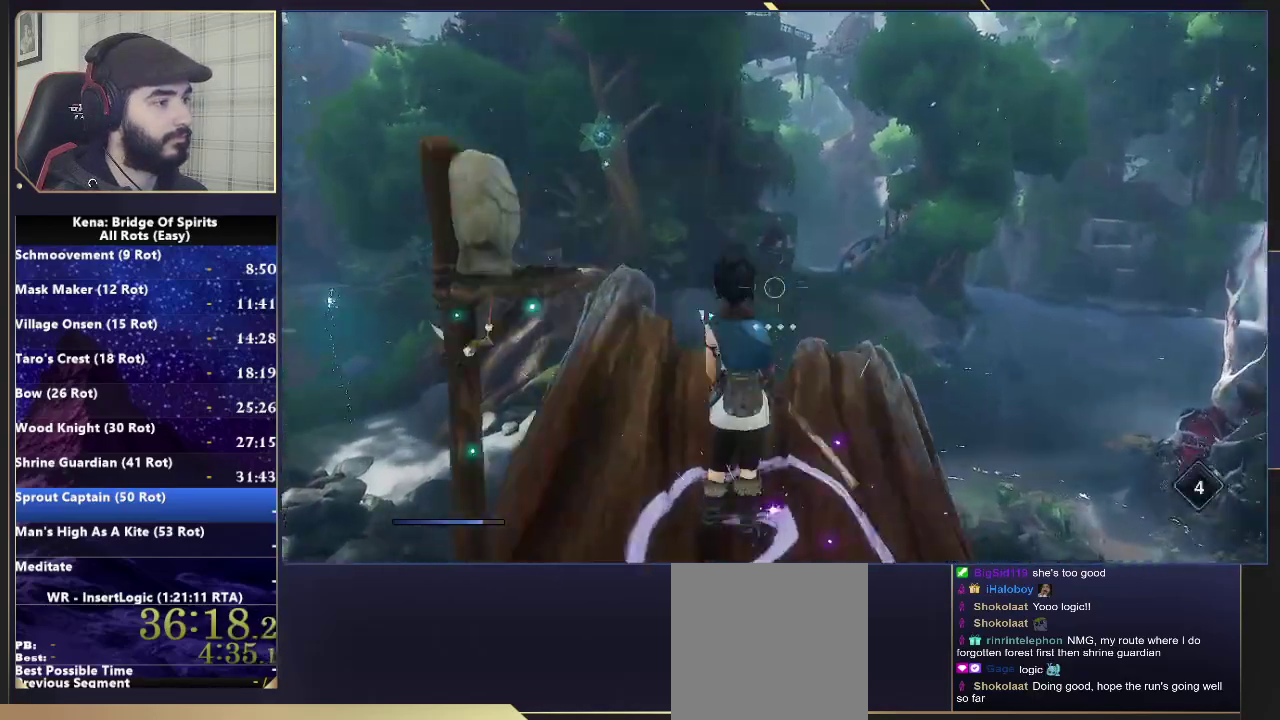
{"buttons": ["L2", "R2"], "left_stick": "center", "right_stick": "left", "events": [[117, "left_stick", "center"], [267, "right_stick", "center"], [467, "right_stick", "left"]]}
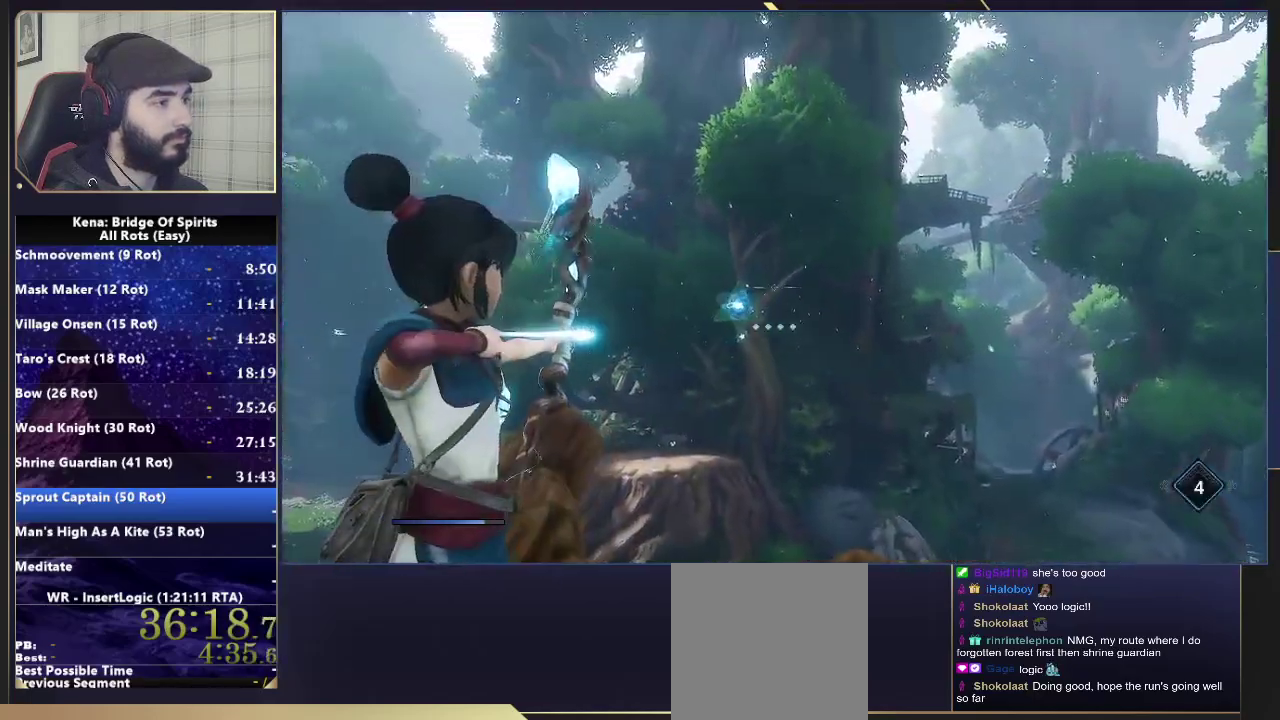
{"buttons": ["L2", "R2"], "left_stick": "center", "right_stick": "up-left", "events": [[417, "R2", "up"], [433, "right_stick", "up-left"], [500, "R2", "down"]]}
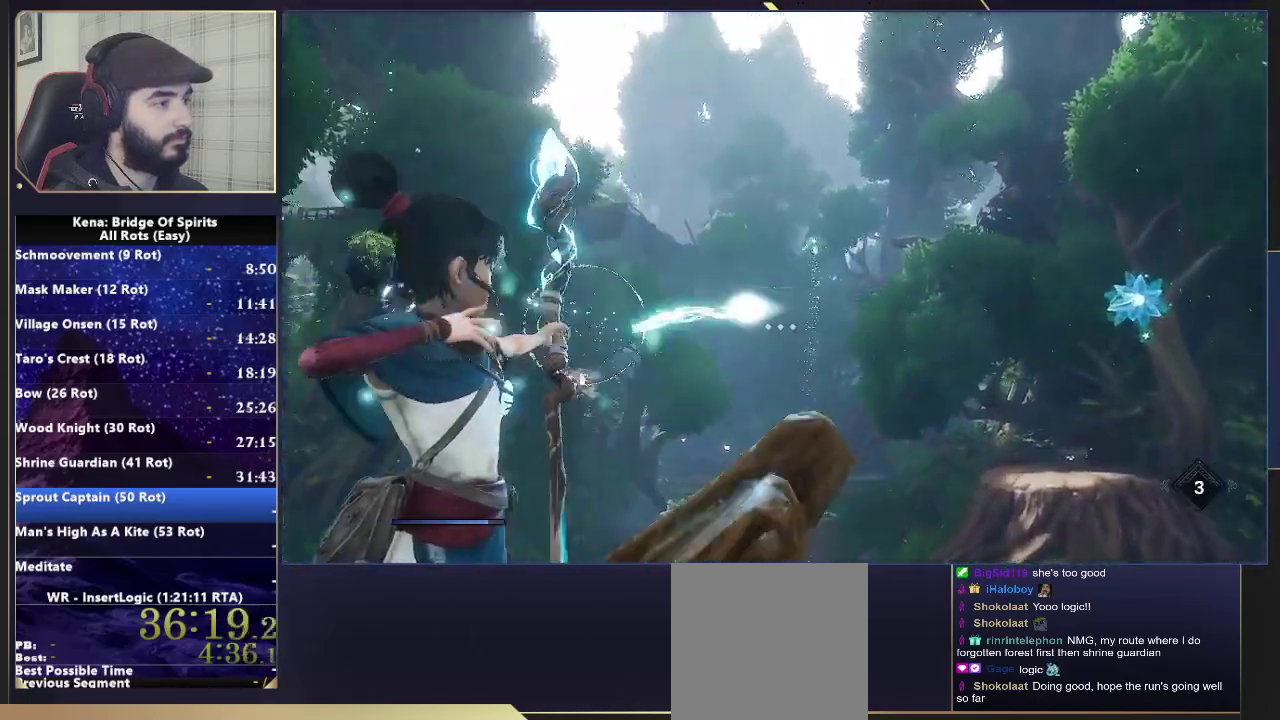
{"buttons": ["L2", "R2"], "left_stick": "center", "right_stick": "down", "events": [[50, "right_stick", "up"], [117, "right_stick", "up-right"], [183, "right_stick", "down-right"], [267, "right_stick", "center"], [300, "R2", "up"], [400, "right_stick", "down"], [433, "R2", "down"]]}
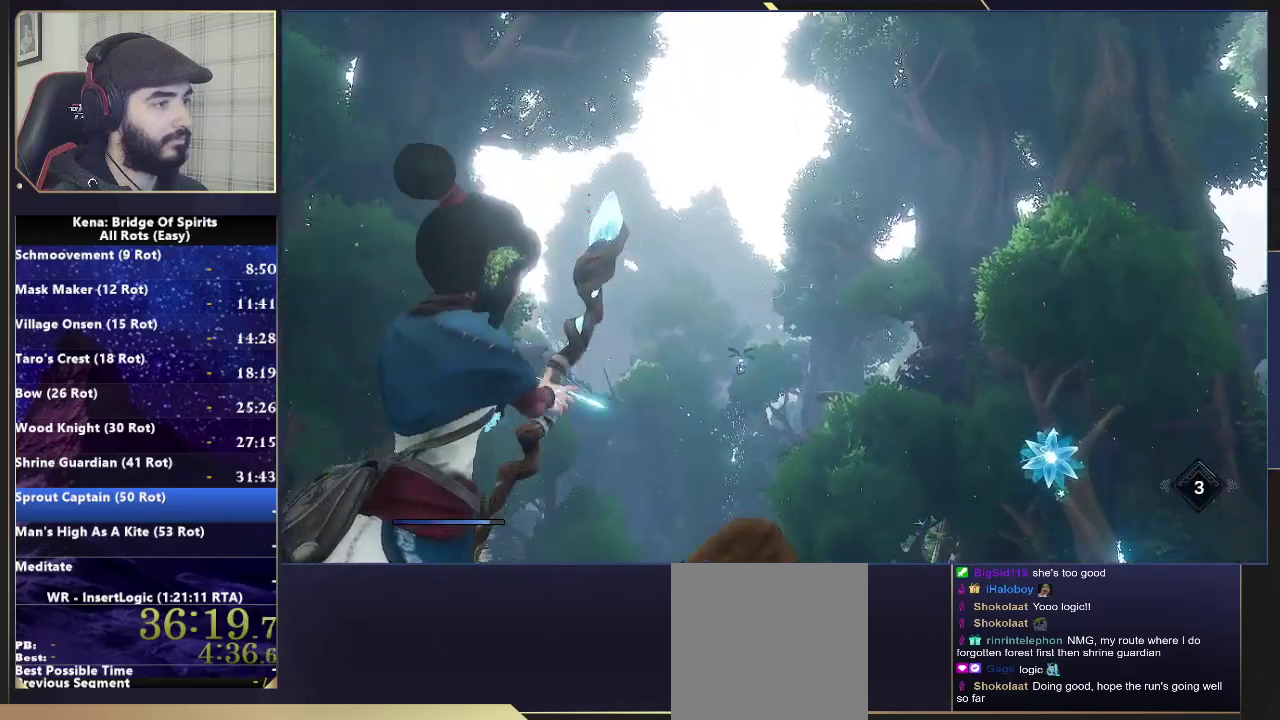
{"buttons": ["L2"], "left_stick": "center", "right_stick": "center", "events": [[133, "right_stick", "center"], [383, "right_stick", "up-left"], [467, "R2", "up"], [467, "right_stick", "center"]]}
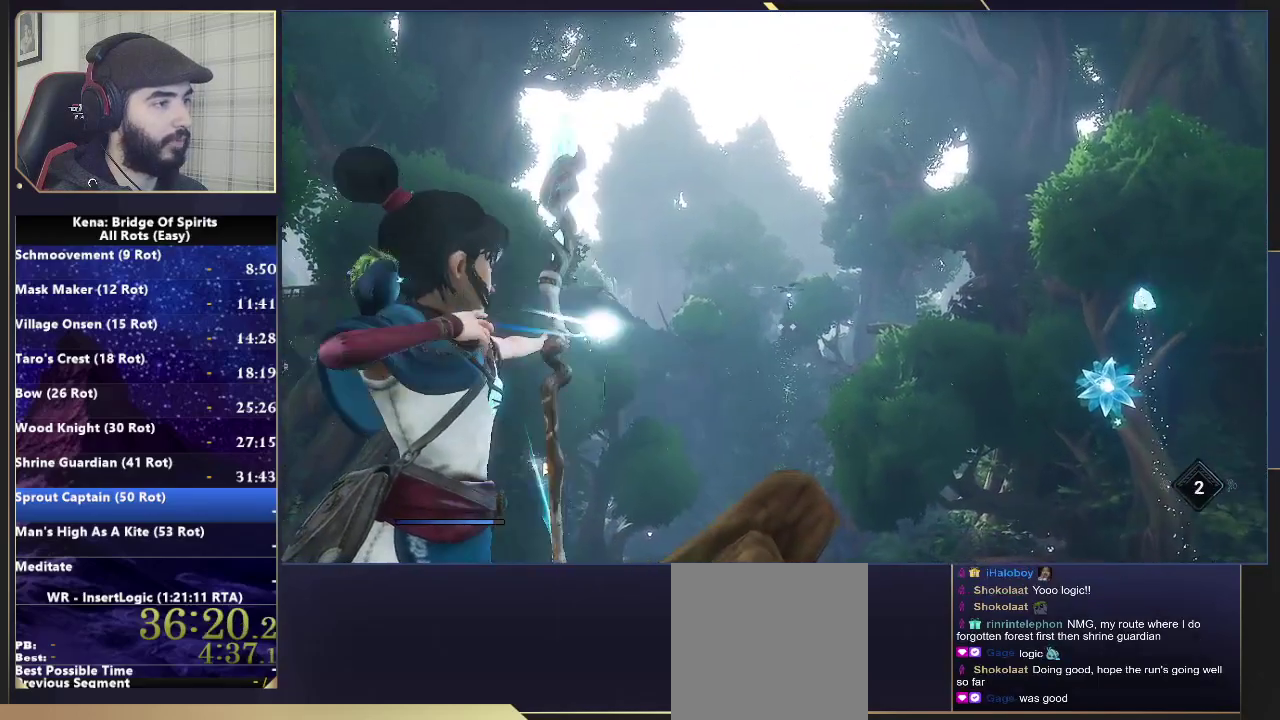
{"buttons": ["L2", "R2"], "left_stick": "center", "right_stick": "right", "events": [[67, "right_stick", "right"], [217, "R2", "down"]]}
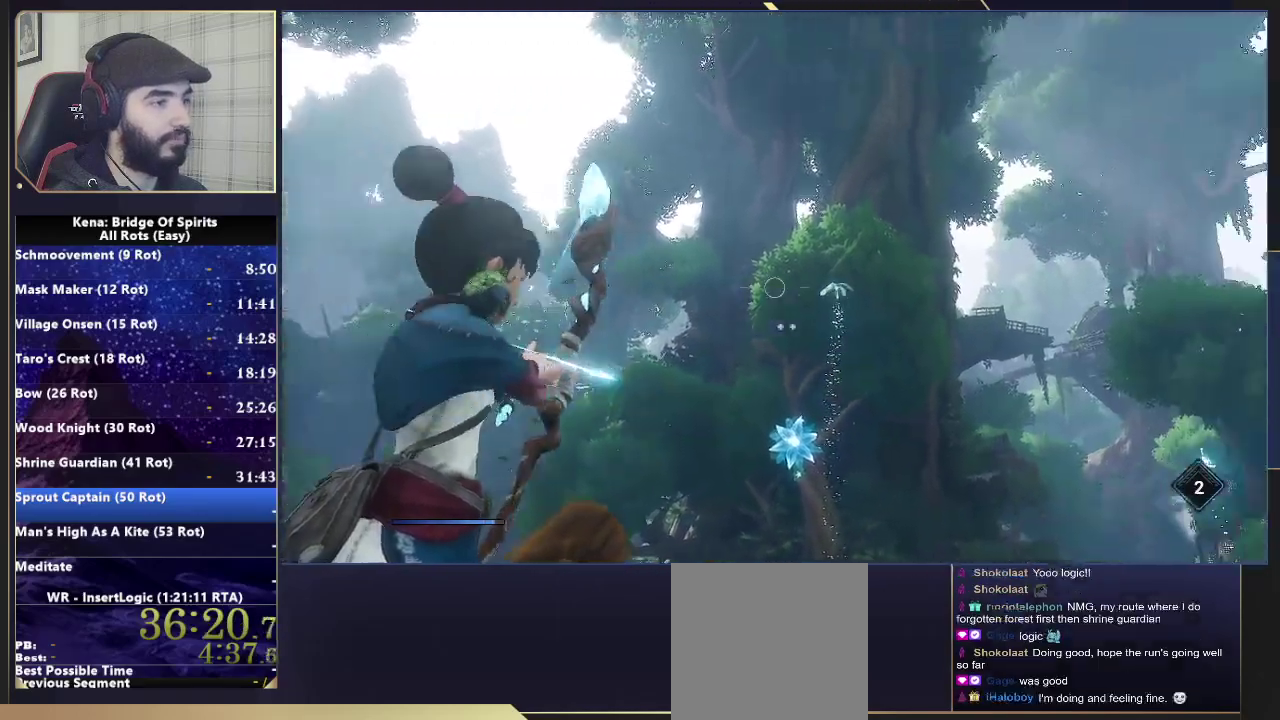
{"buttons": ["L2"], "left_stick": "center", "right_stick": "center", "events": [[50, "right_stick", "center"], [333, "right_stick", "up"], [367, "R2", "up"], [383, "right_stick", "center"]]}